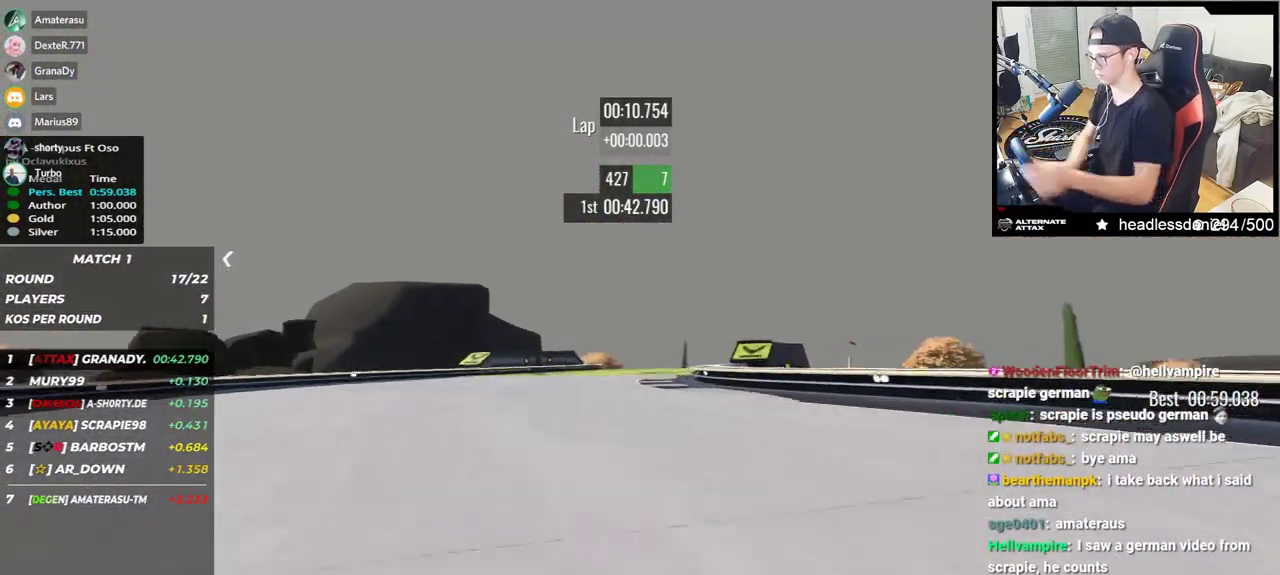
Gameplay with keyboard; each line is a JSON object with the keys held at the frame after it. "events" lists presses ("down") and releases ("up") of "down", "left", "right" and "up" between this image and that frame as [ms after this image, input, new state], when the widget could be followed in between. No other keys are recorded. Mouse input is not recorded.
{"keys": ["right", "up"], "events": []}
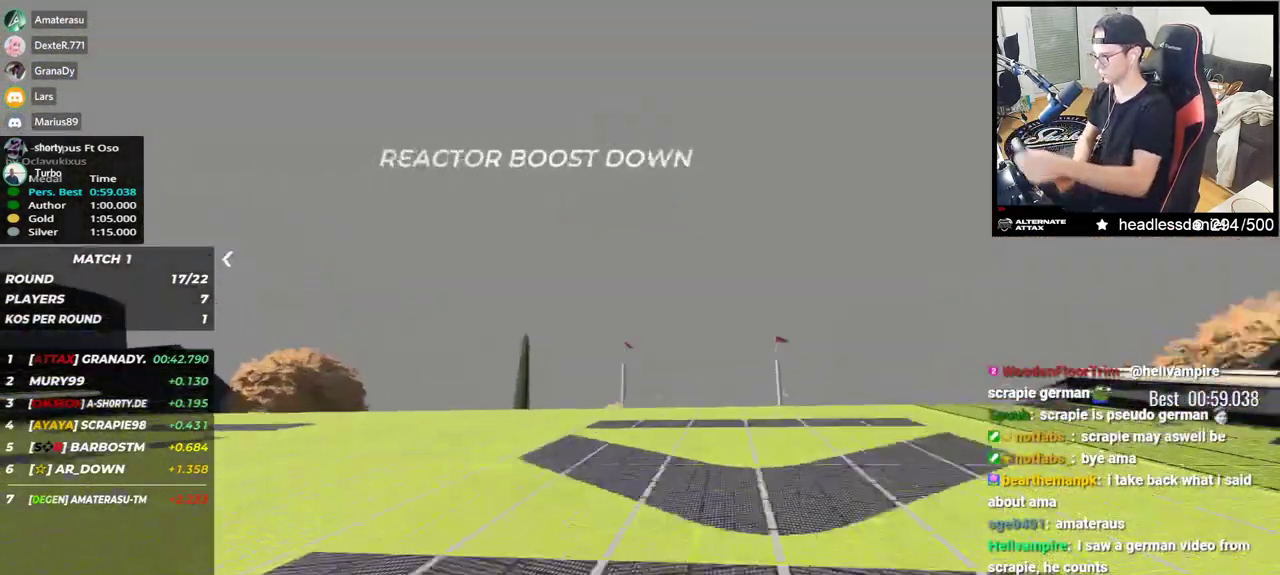
{"keys": ["left", "up"], "events": [[50, "left", "down"], [50, "right", "up"]]}
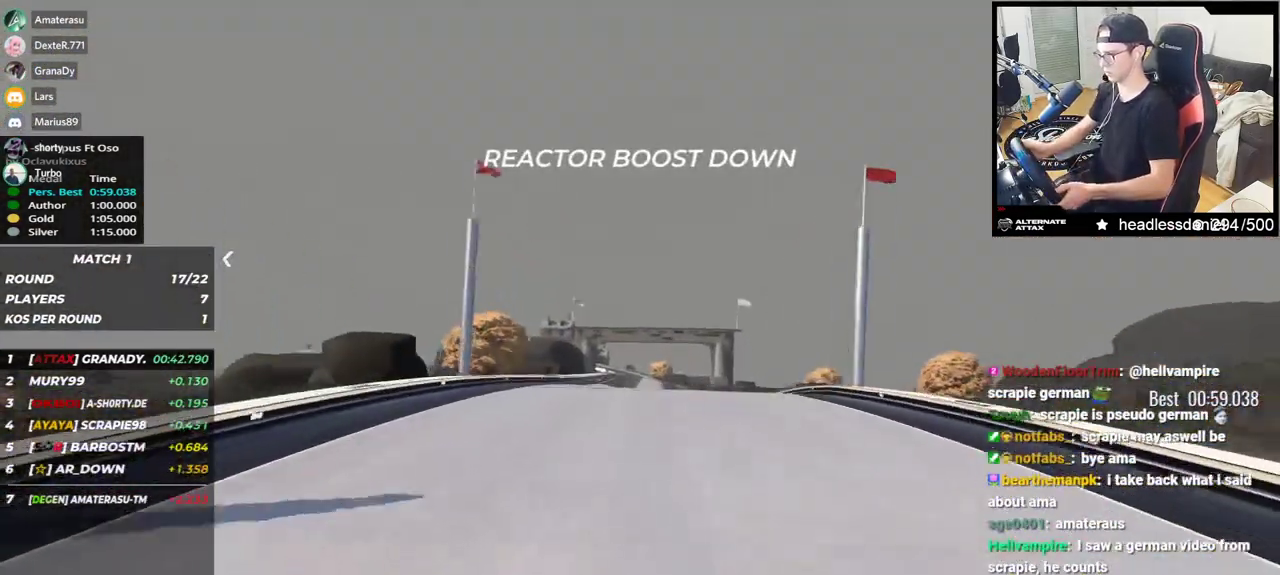
{"keys": ["up"], "events": [[350, "left", "up"]]}
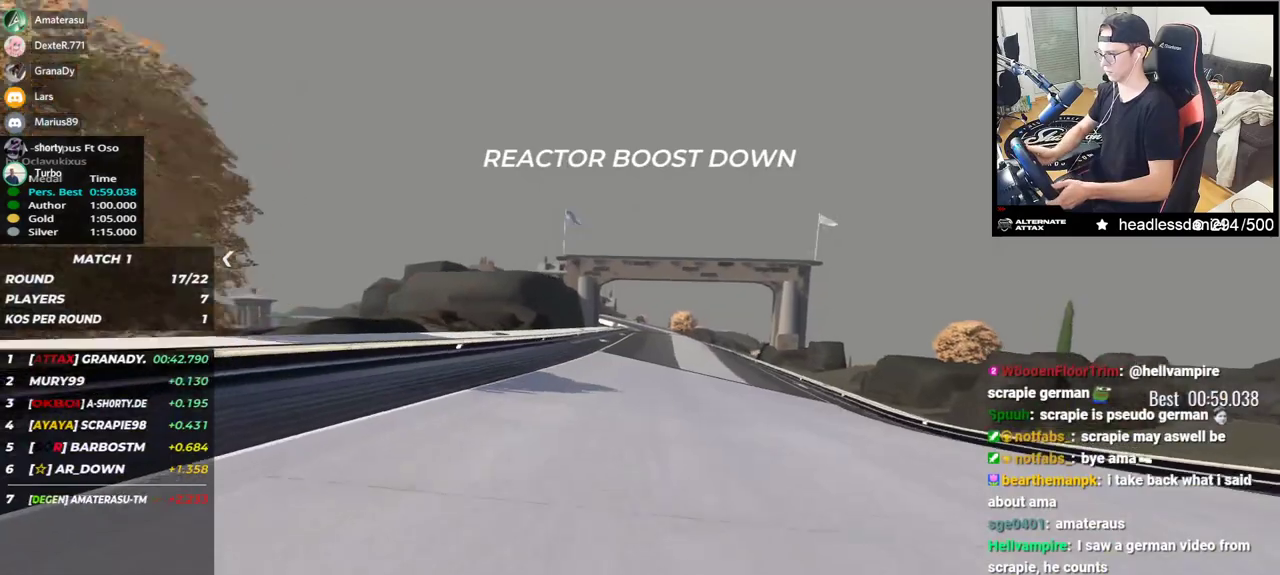
{"keys": ["up"], "events": [[183, "right", "down"], [350, "right", "up"]]}
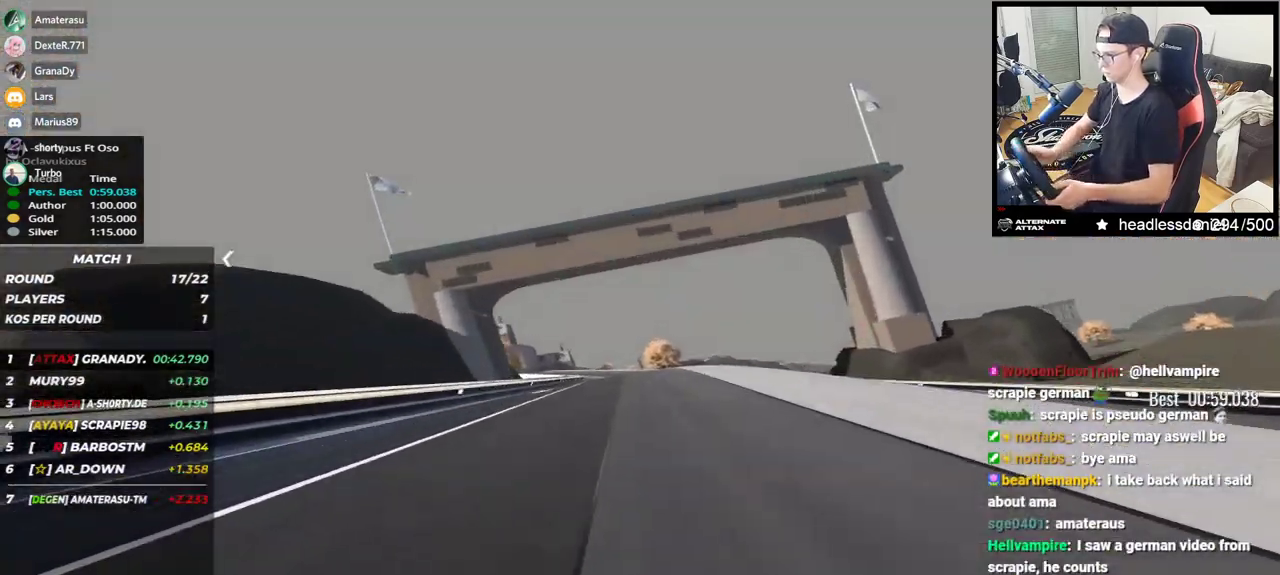
{"keys": ["left", "up"], "events": [[333, "left", "down"]]}
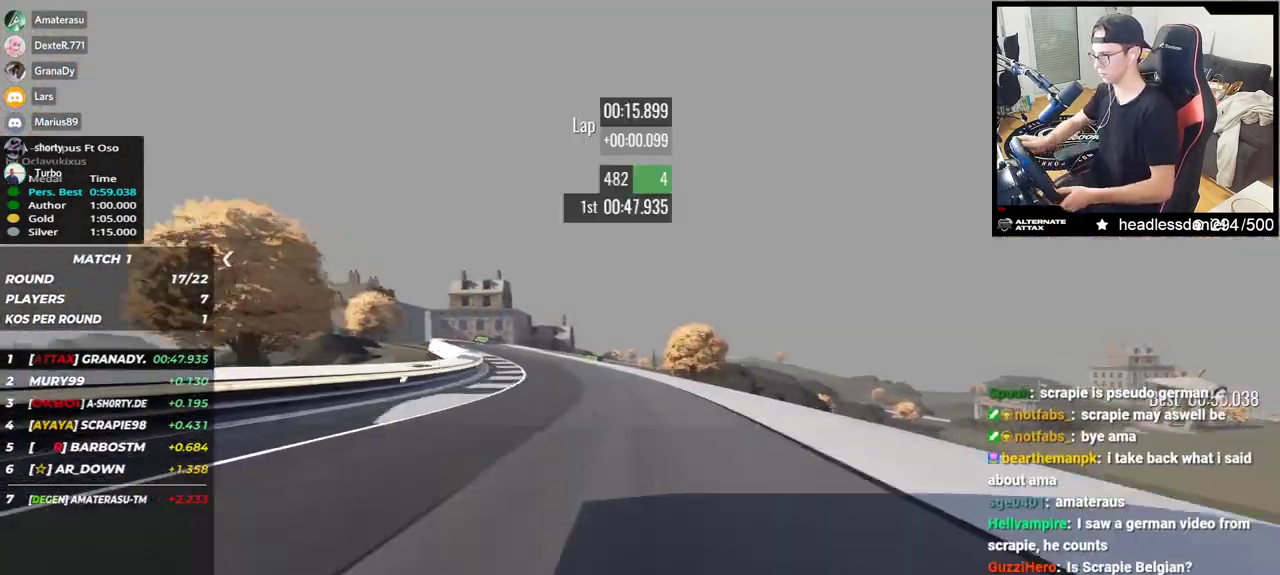
{"keys": ["right", "up"], "events": [[433, "left", "up"], [483, "right", "down"]]}
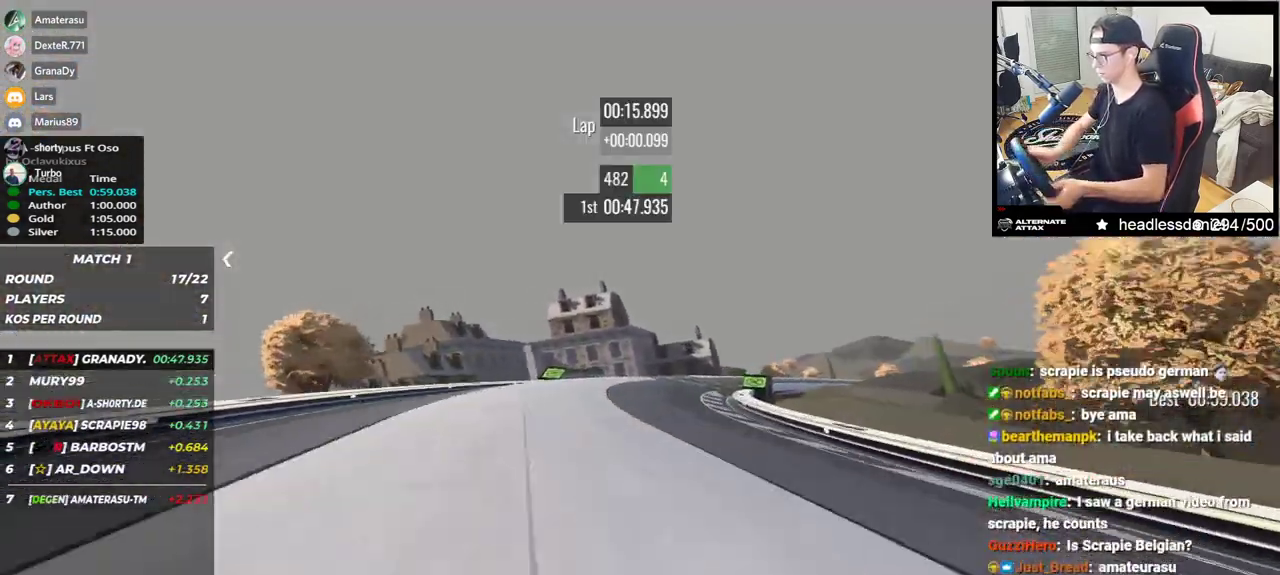
{"keys": ["right", "up"], "events": []}
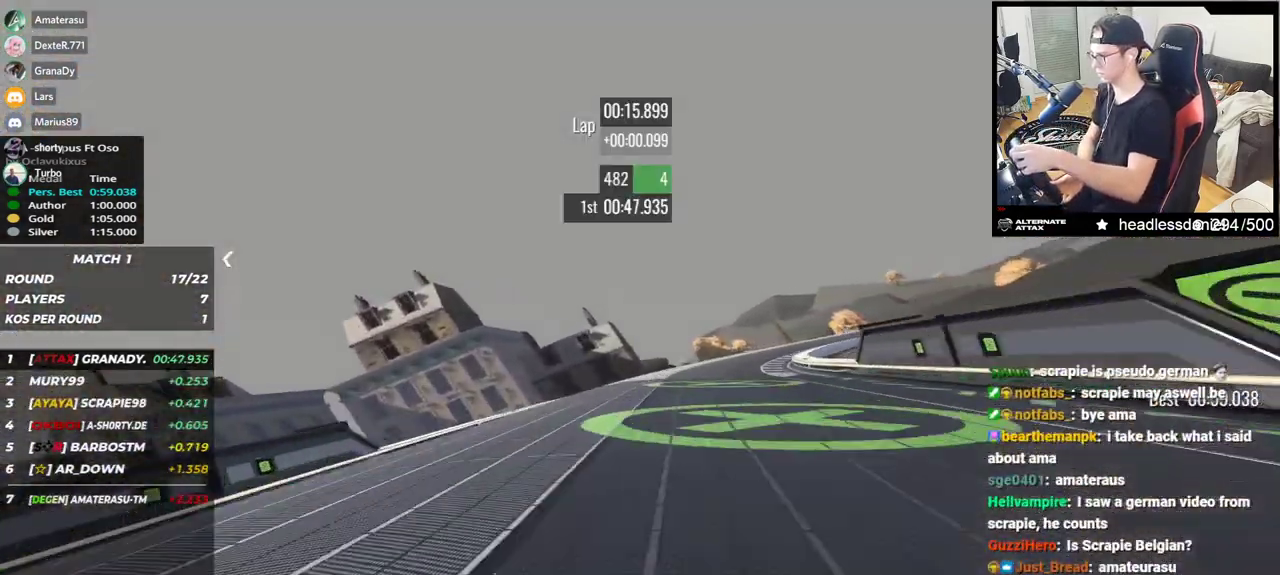
{"keys": ["right", "up"], "events": [[100, "up", "up"], [450, "up", "down"]]}
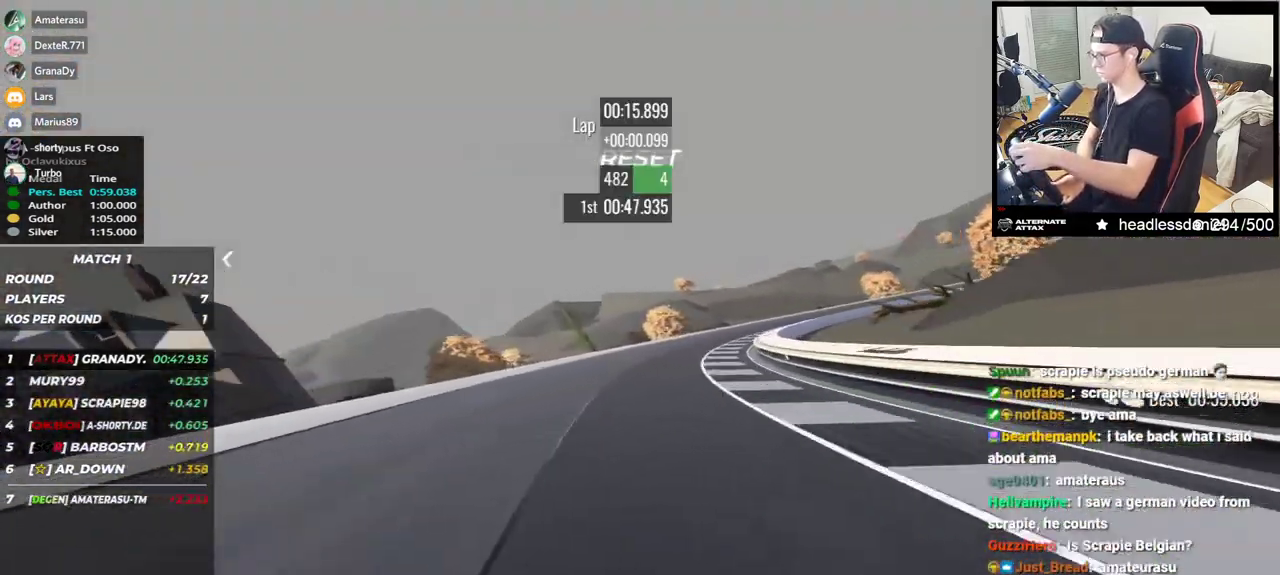
{"keys": ["right", "up"], "events": [[67, "up", "up"], [117, "up", "down"]]}
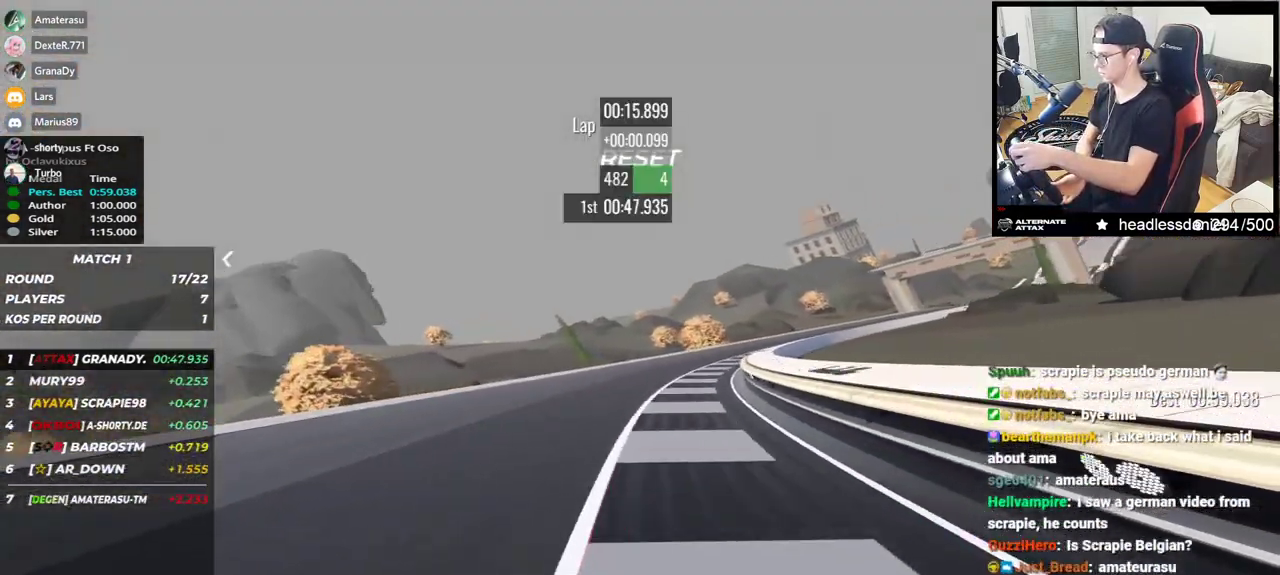
{"keys": ["right", "up"], "events": [[200, "up", "up"], [217, "up", "down"], [417, "up", "up"], [467, "up", "down"]]}
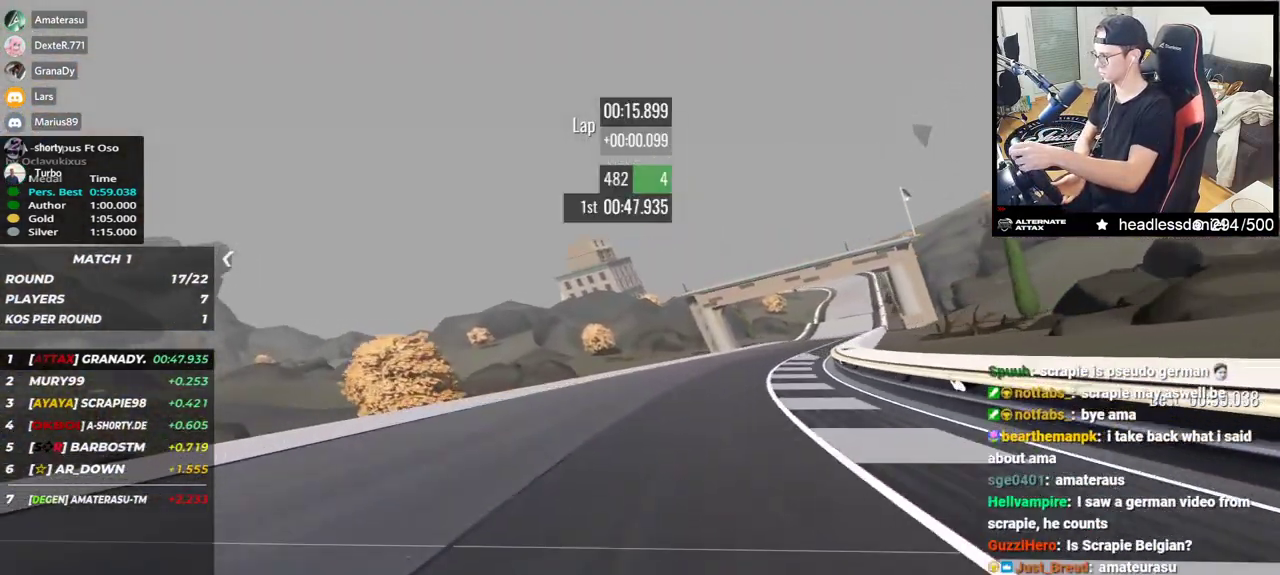
{"keys": ["right", "up"], "events": []}
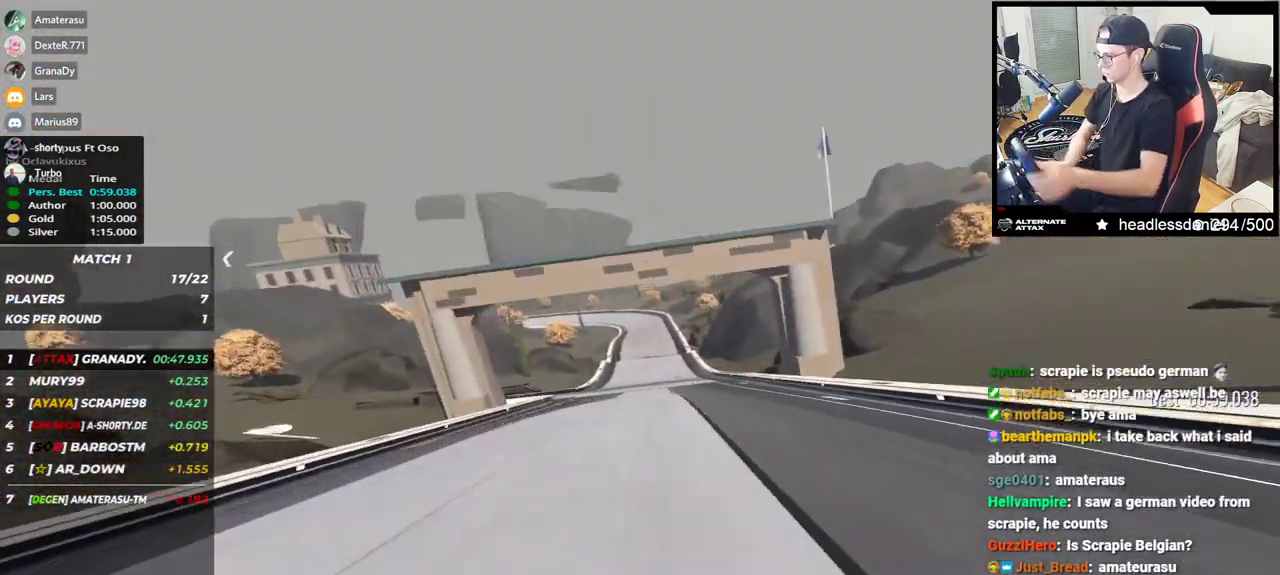
{"keys": ["up"], "events": [[17, "right", "up"], [50, "left", "down"], [317, "down", "down"], [333, "left", "up"], [367, "down", "up"]]}
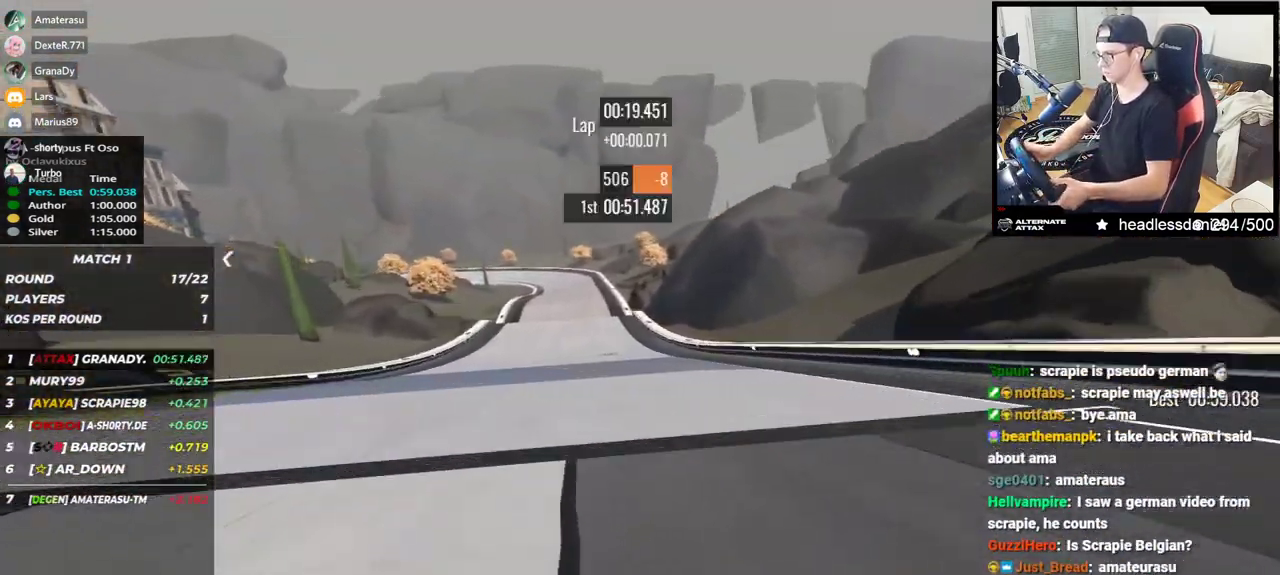
{"keys": ["up"], "events": [[100, "left", "down"], [433, "left", "up"]]}
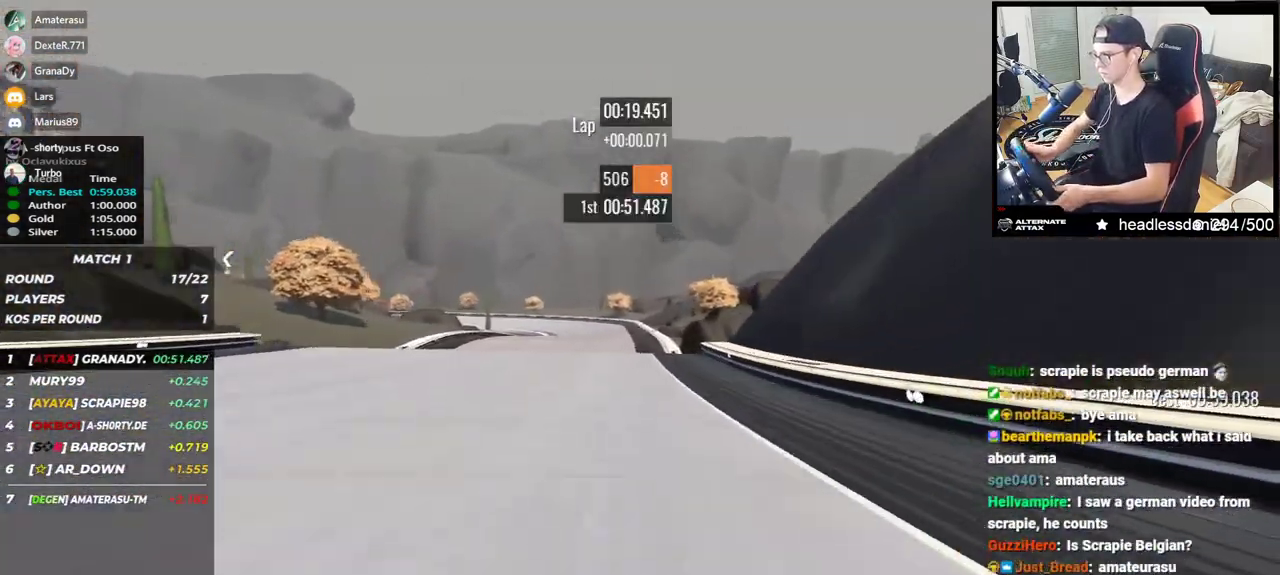
{"keys": ["left", "up"], "events": [[300, "down", "down"], [367, "down", "up"], [500, "left", "down"]]}
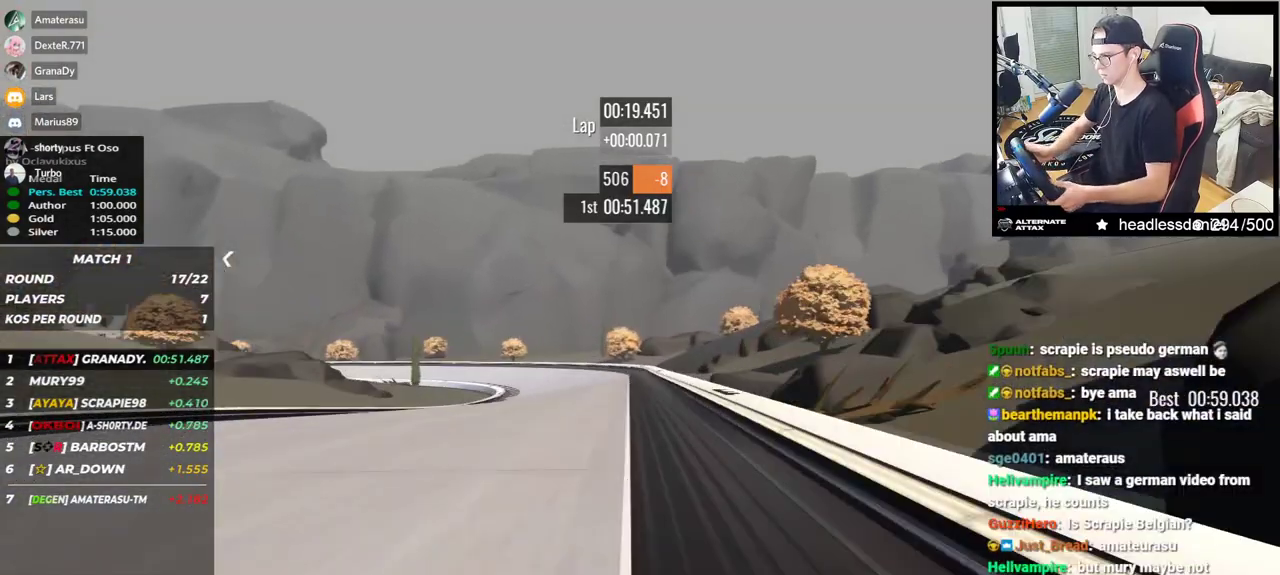
{"keys": ["left", "up"], "events": [[100, "up", "up"], [333, "up", "down"]]}
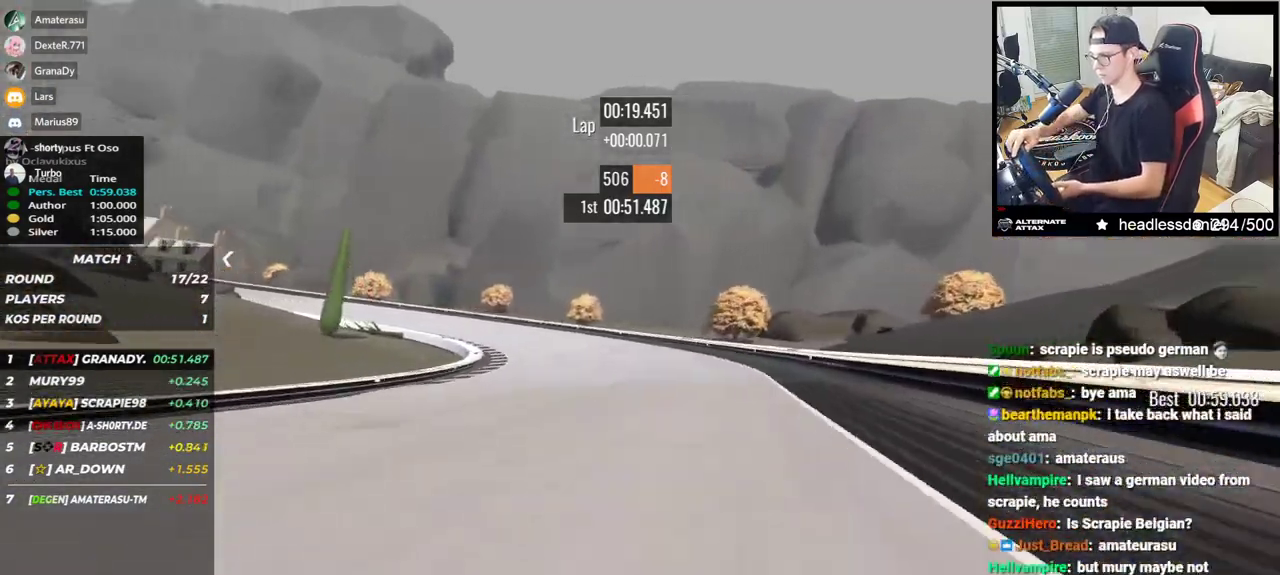
{"keys": ["left"], "events": [[483, "up", "up"]]}
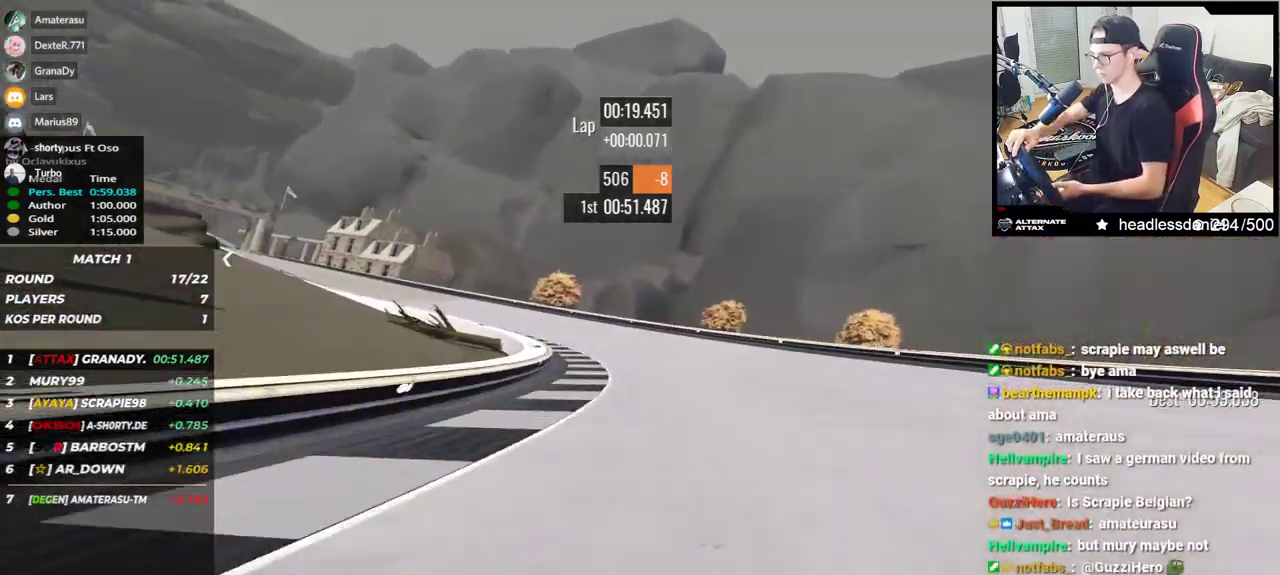
{"keys": ["left", "up"], "events": [[33, "up", "down"]]}
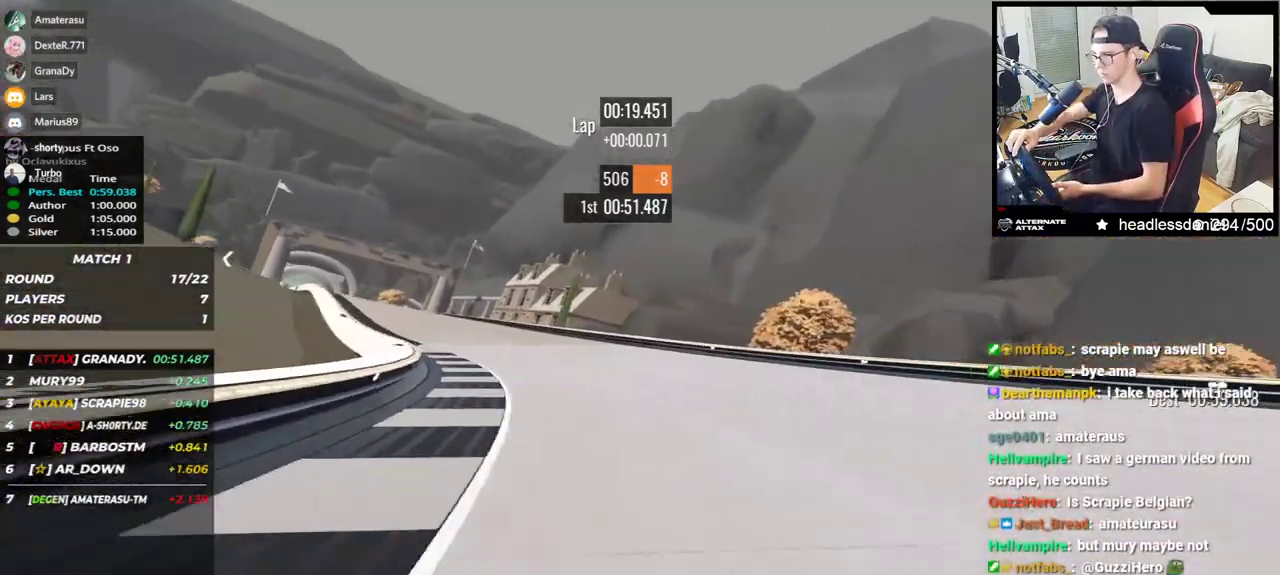
{"keys": ["left", "up"], "events": []}
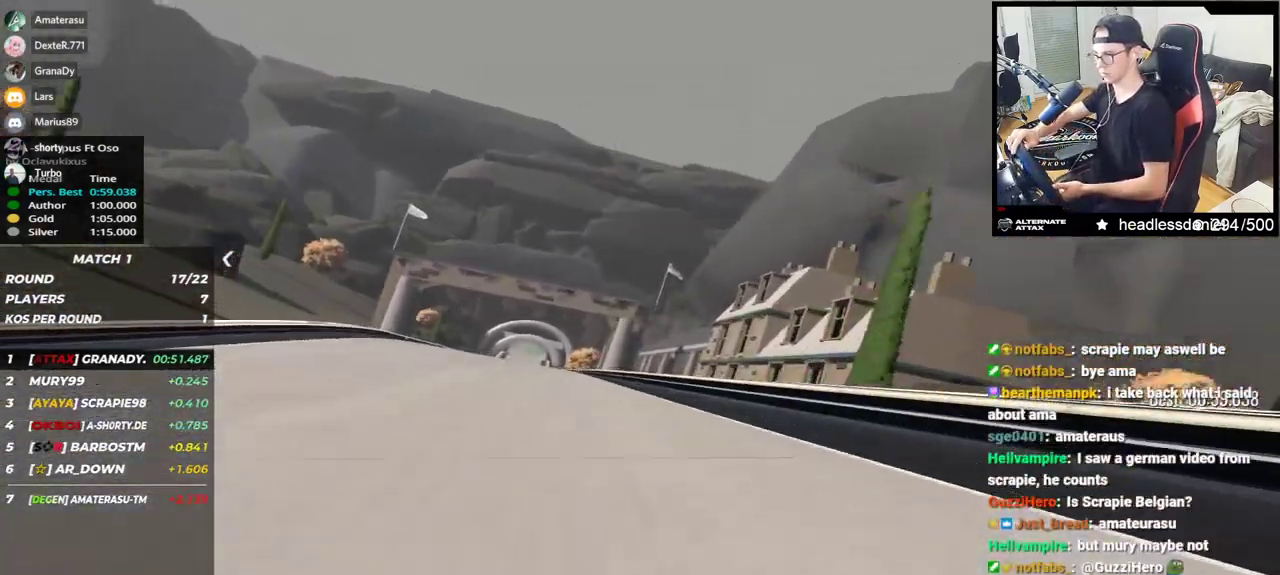
{"keys": ["up"], "events": [[133, "left", "up"]]}
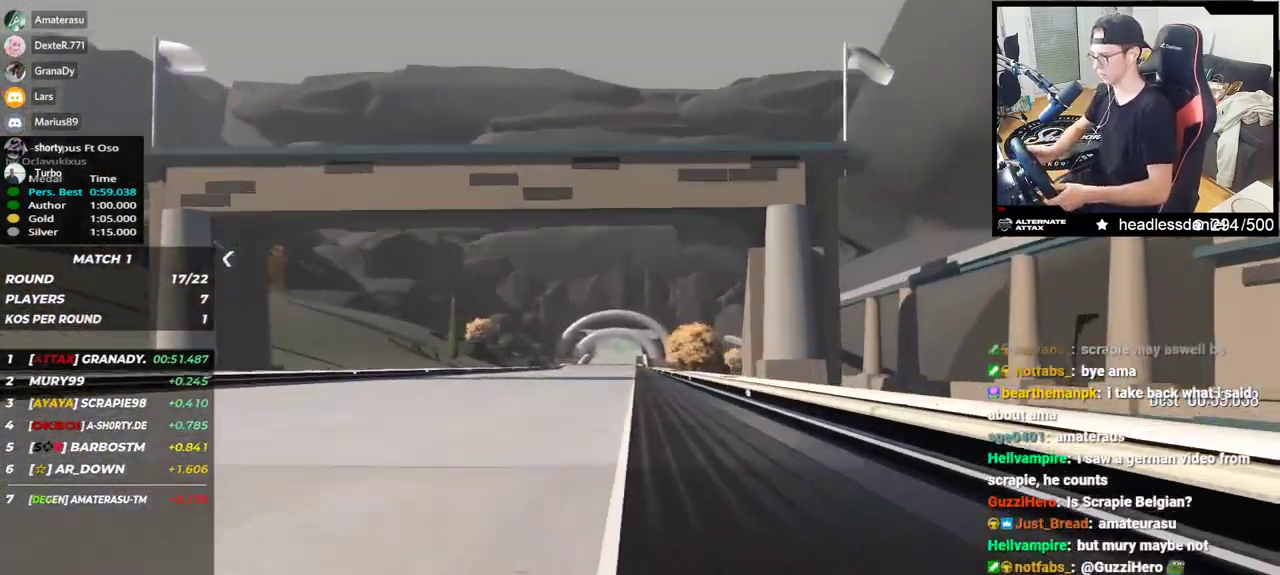
{"keys": ["up"], "events": []}
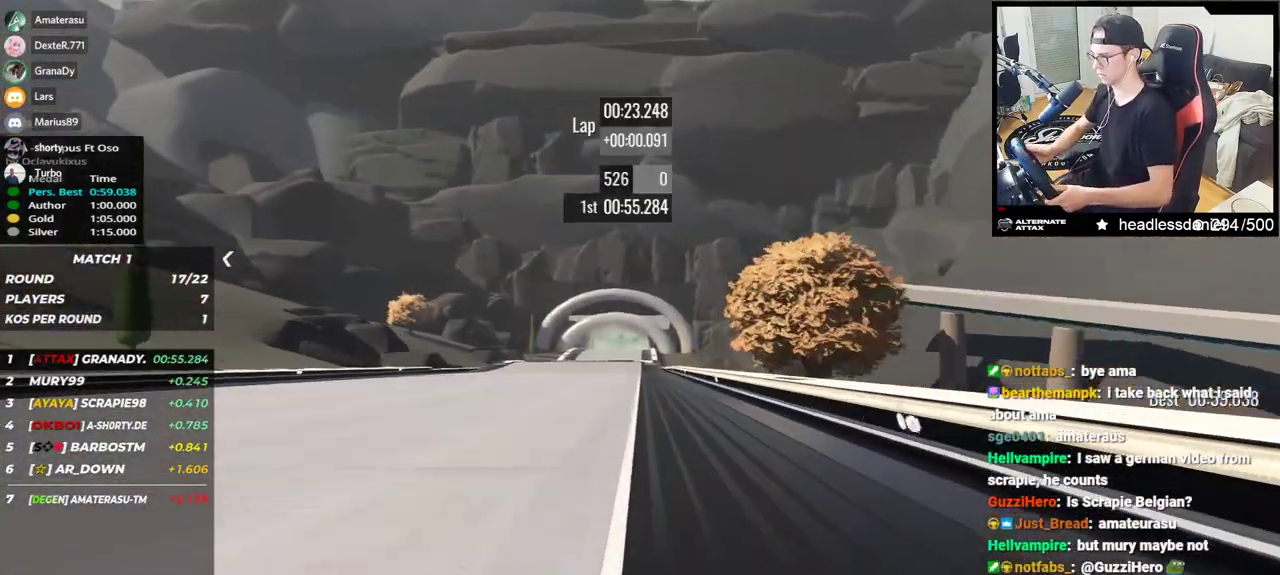
{"keys": ["up"], "events": []}
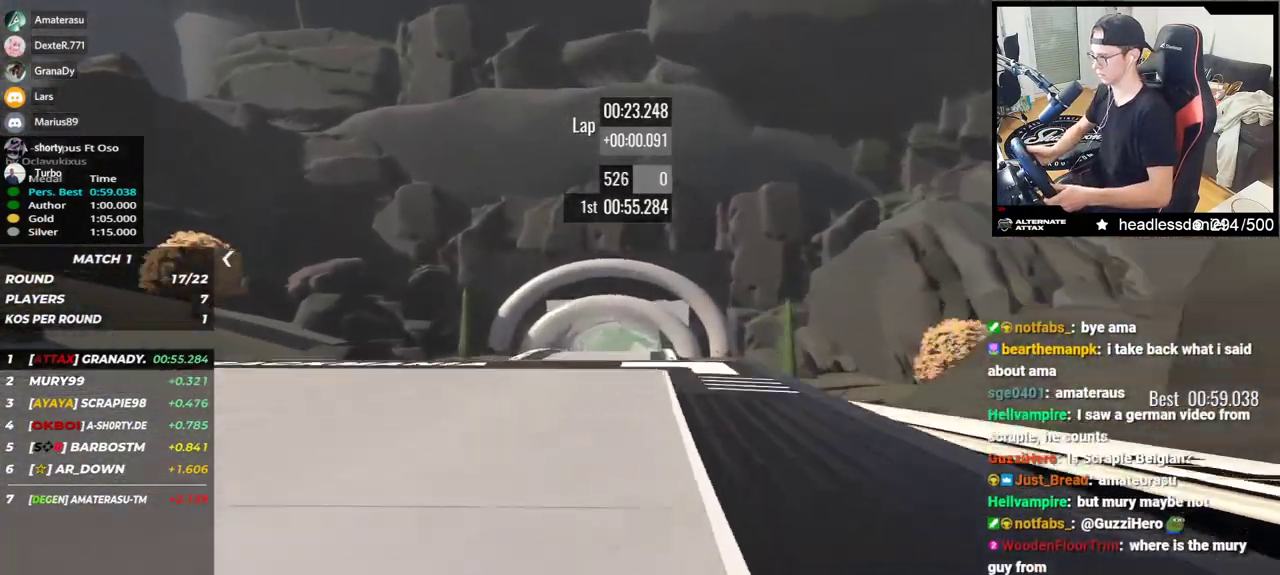
{"keys": ["up"], "events": []}
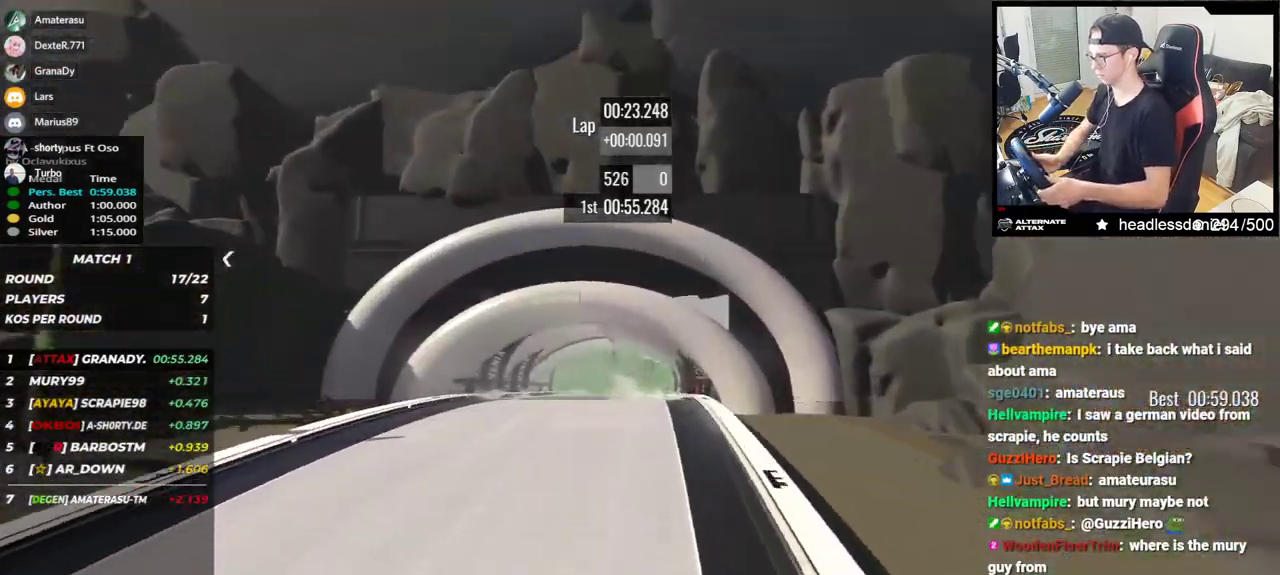
{"keys": ["up"], "events": []}
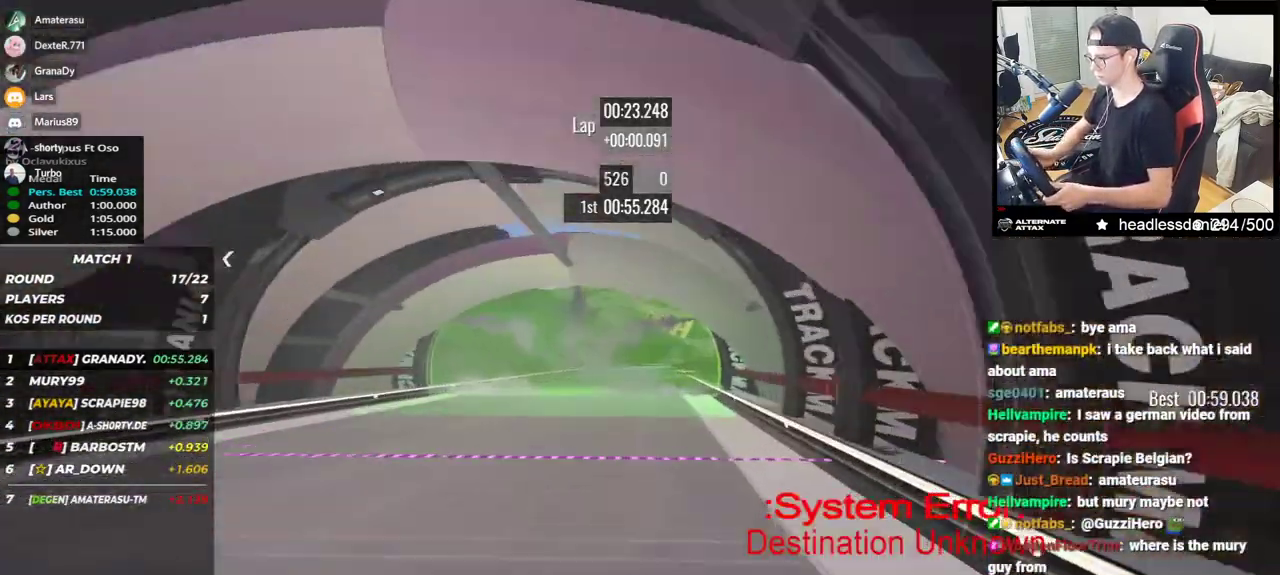
{"keys": ["up"], "events": []}
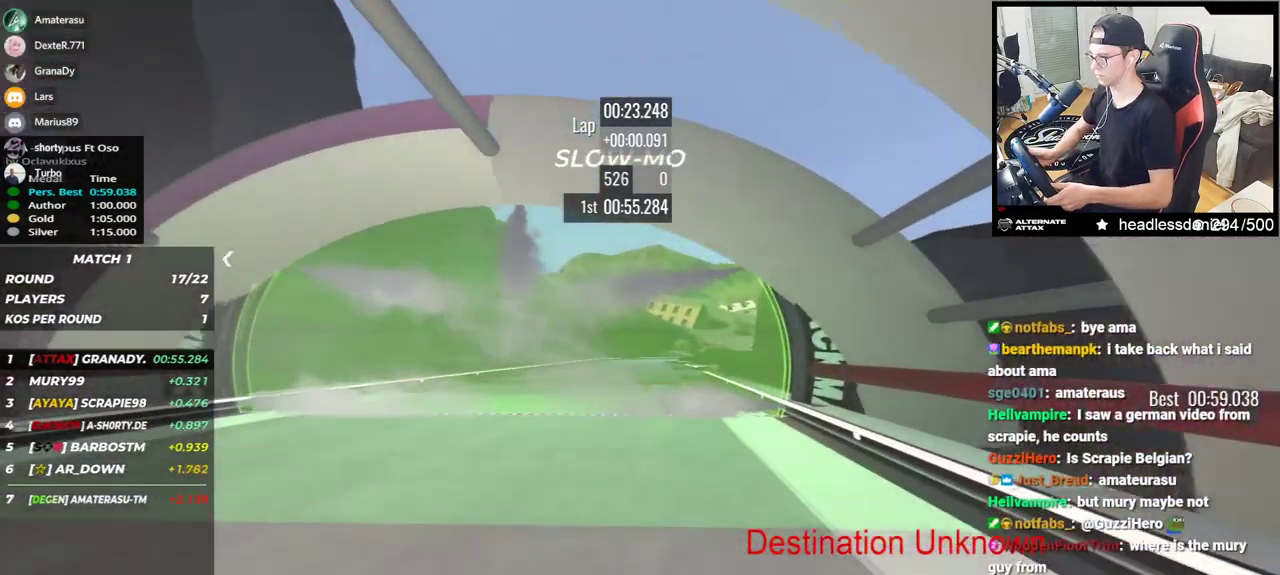
{"keys": ["up"], "events": []}
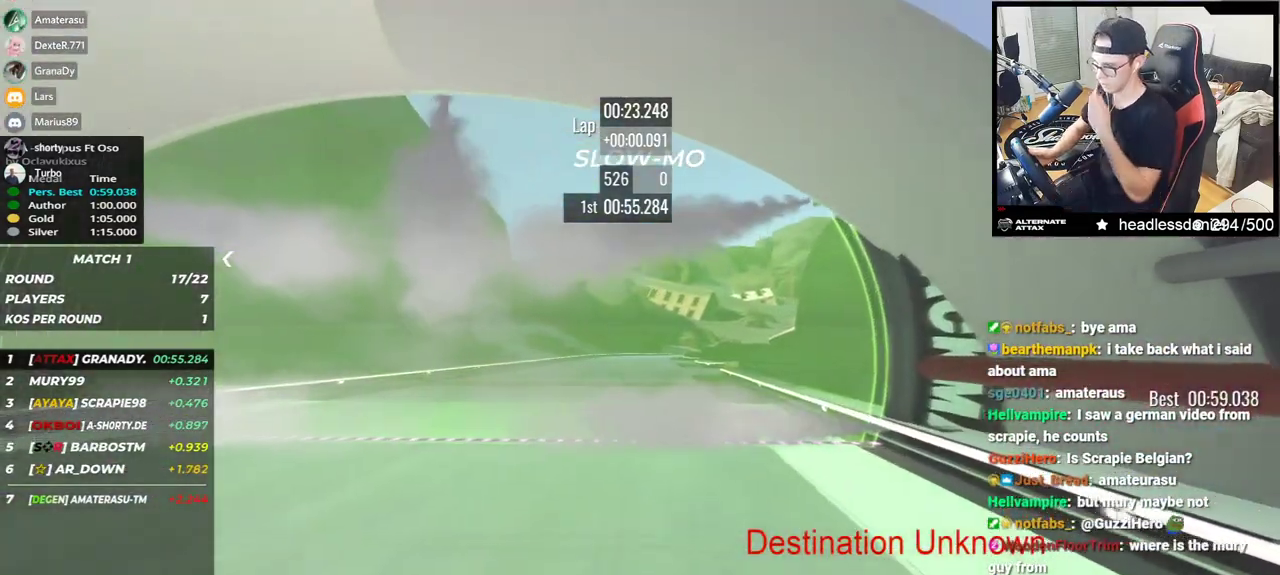
{"keys": ["up"], "events": []}
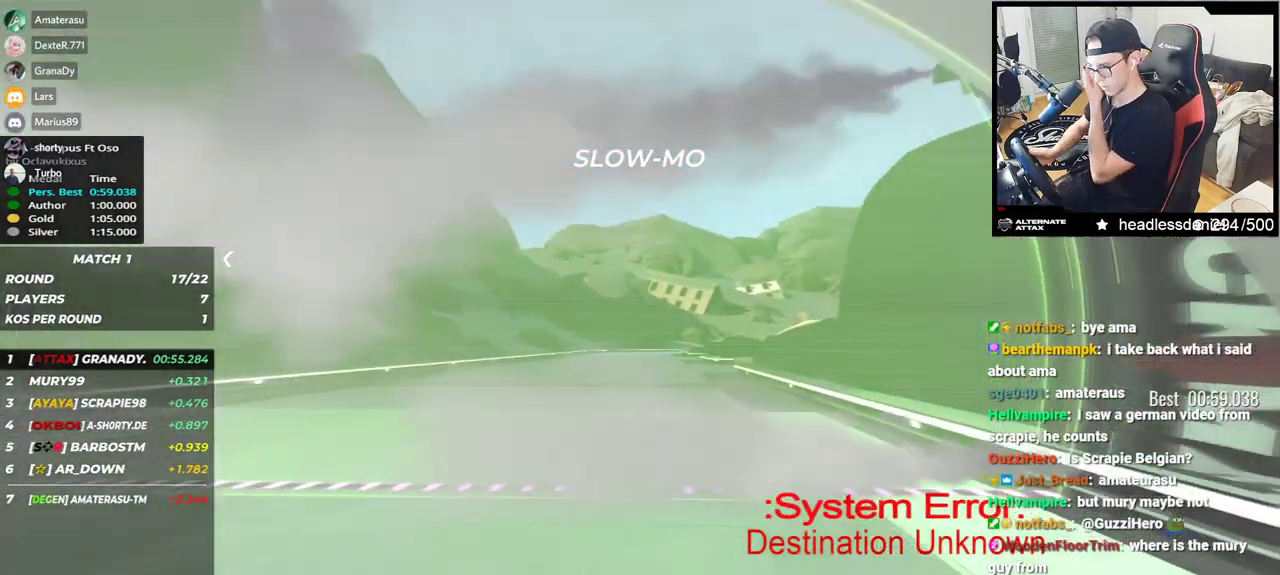
{"keys": ["up"], "events": []}
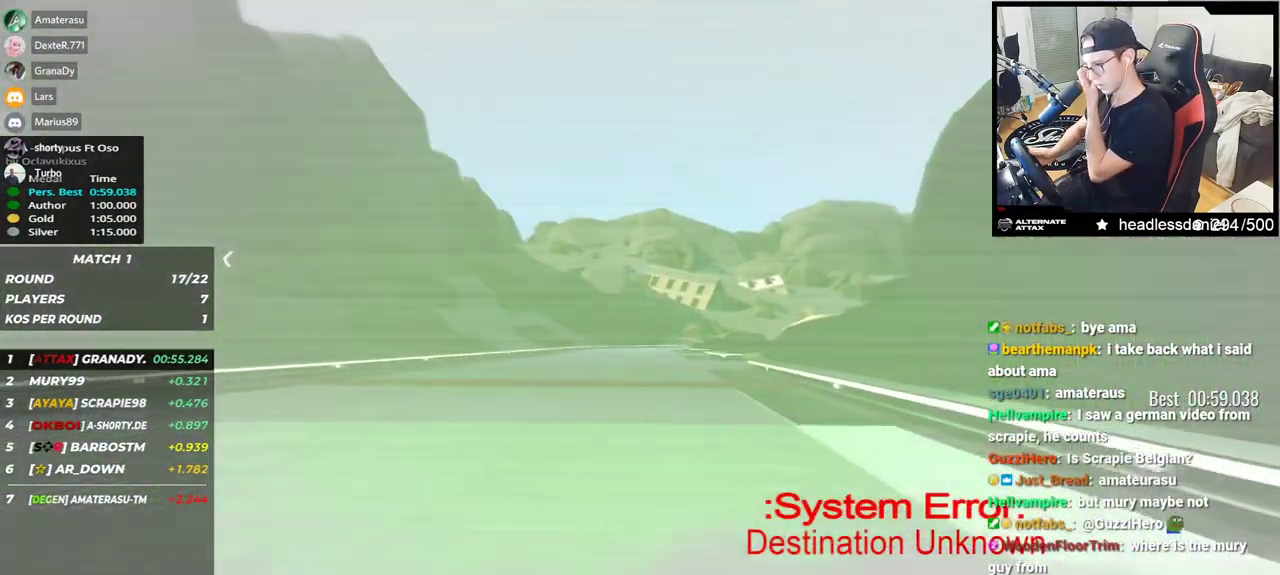
{"keys": ["up"], "events": []}
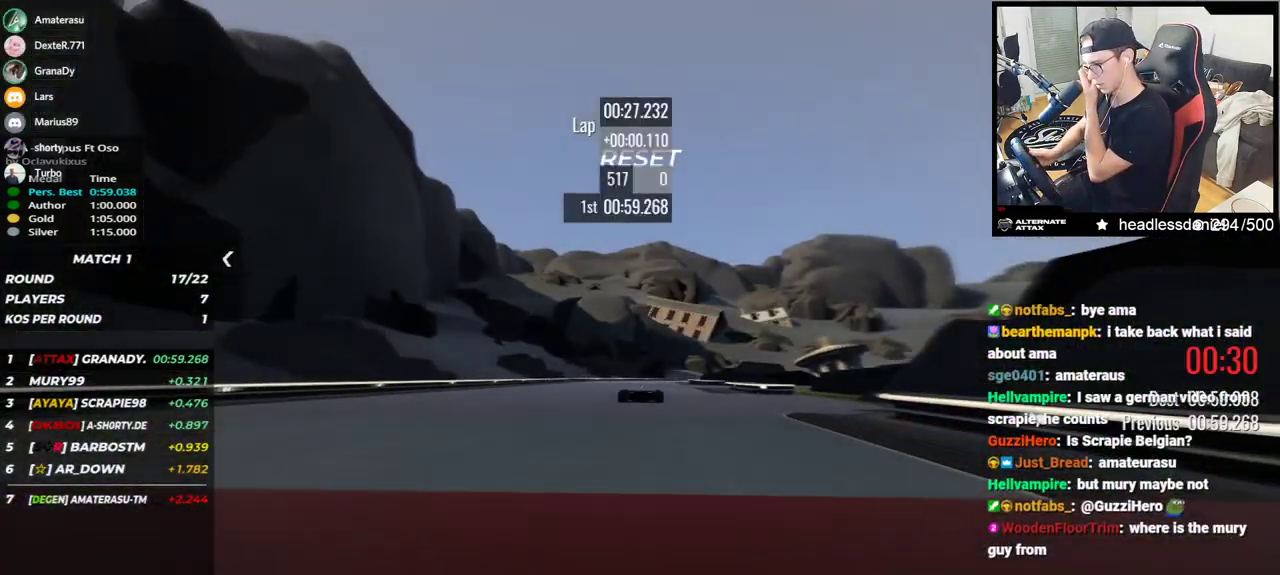
{"keys": ["up"], "events": []}
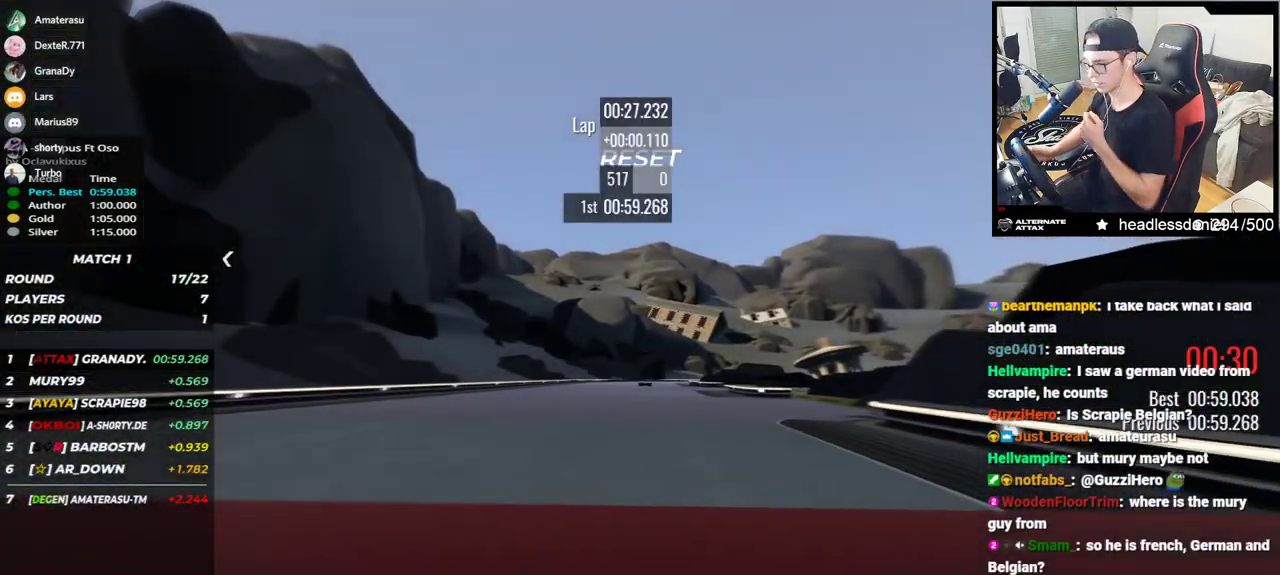
{"keys": [], "events": [[217, "up", "up"]]}